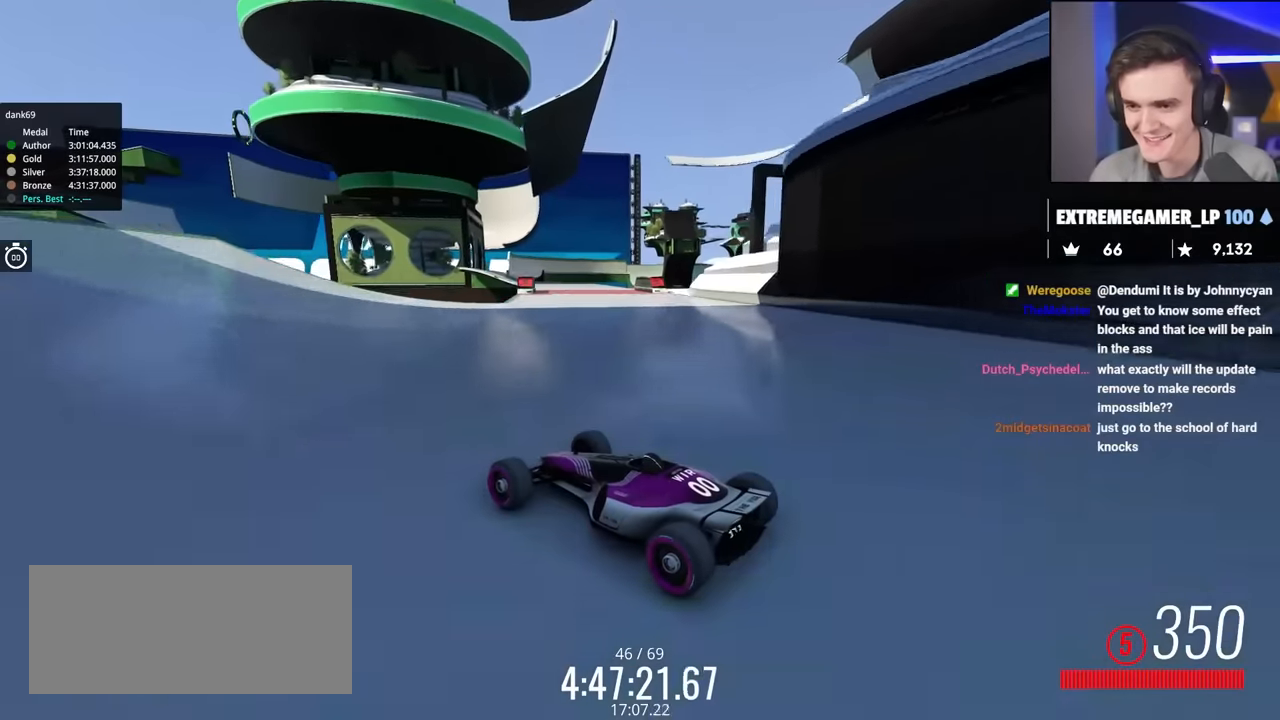
Gameplay with keyboard; each line is a JSON object with the keys held at the frame after it. "events" lists presses ("down") and releases ("up") of "brake", "down", "left", "right" and "up" between this image and that frame as [ms after this image, input, new state], when the widget could be followed in between. No other keys are recorded. Mouse input is not recorded. Key names are as the overlay labels them; some are game actions (e.g. jump) rather than physical keys.
{"keys": ["up"], "events": [[150, "right", "down"], [350, "right", "up"]]}
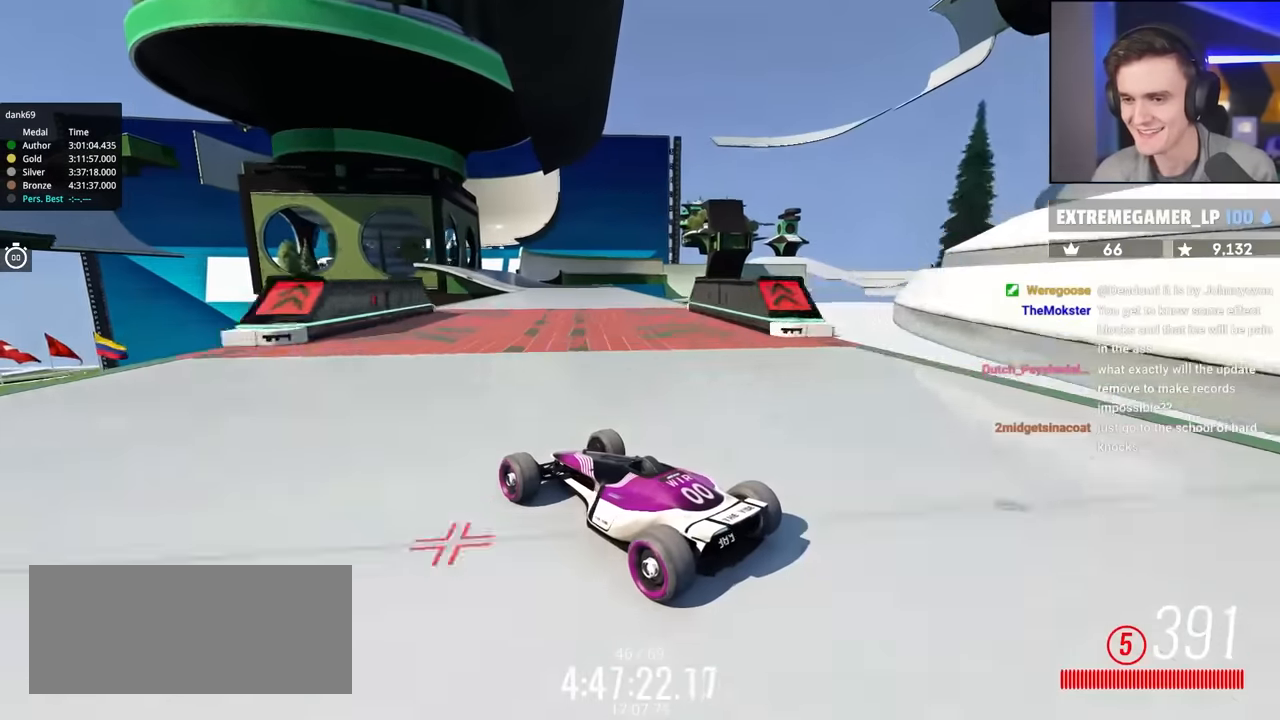
{"keys": ["up"], "events": []}
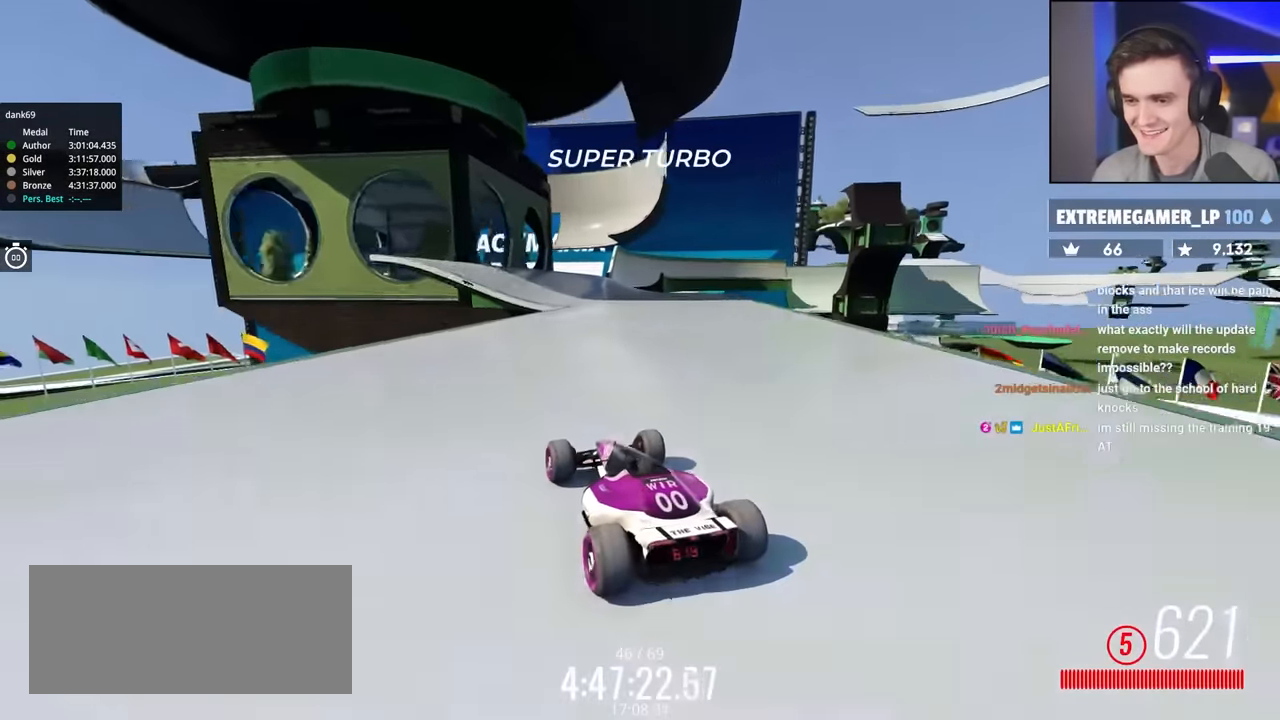
{"keys": ["up"], "events": []}
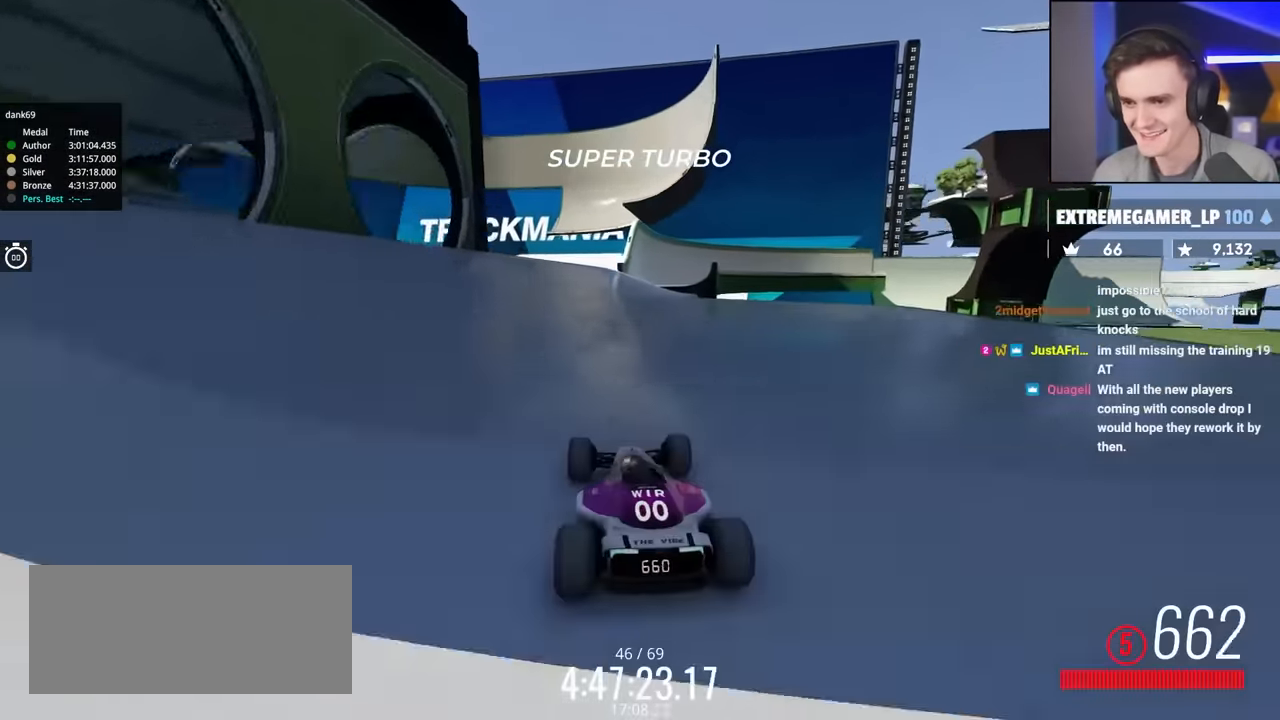
{"keys": ["up"], "events": []}
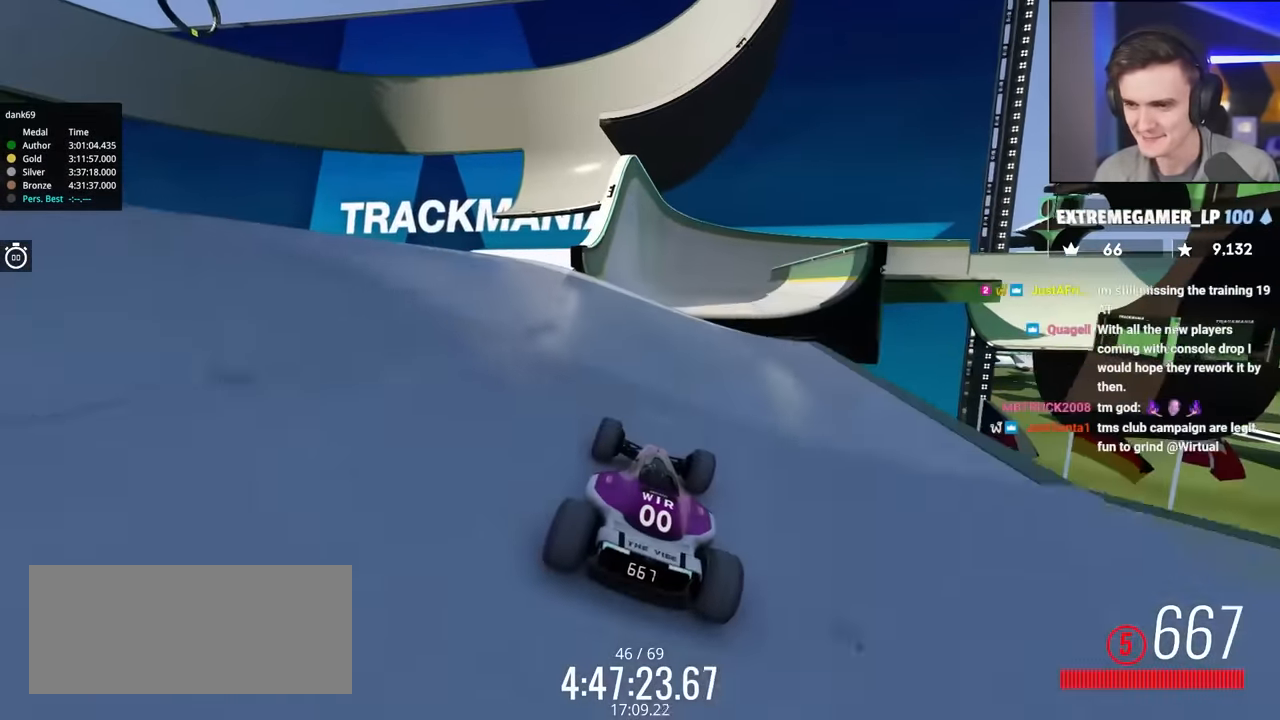
{"keys": ["left", "up"], "events": [[450, "left", "down"]]}
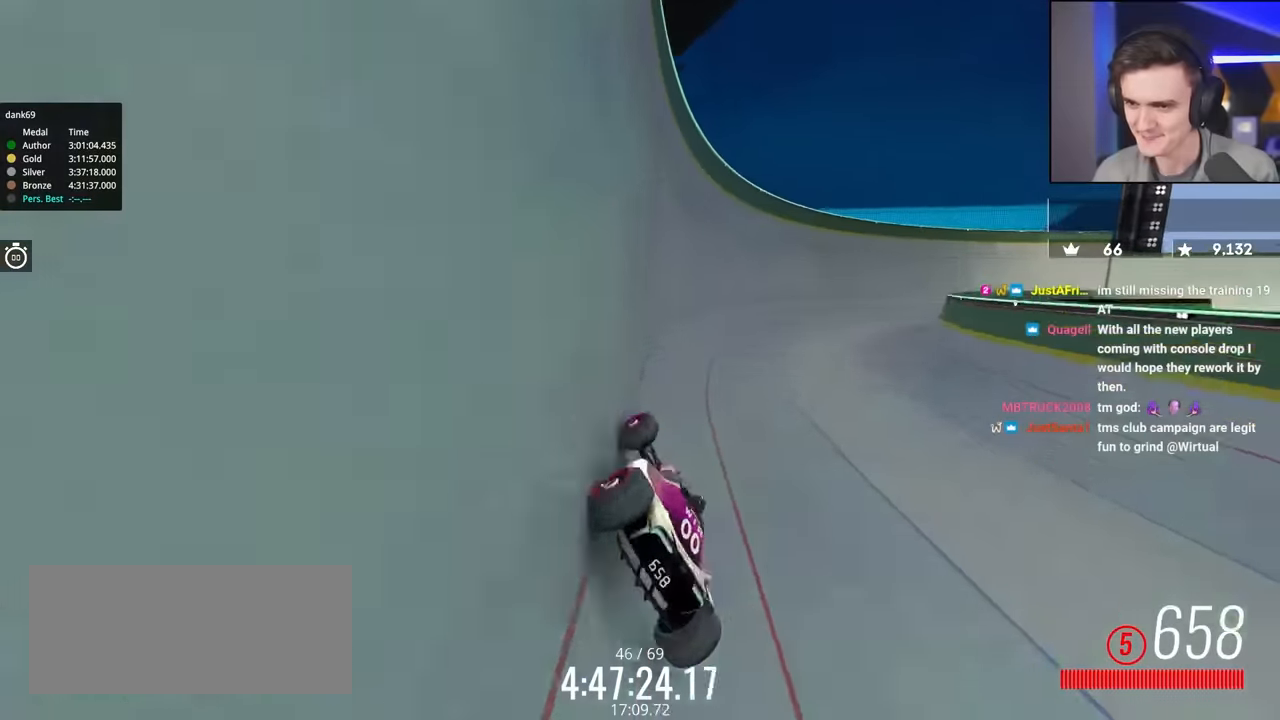
{"keys": ["right", "up"], "events": [[233, "left", "up"], [366, "right", "down"]]}
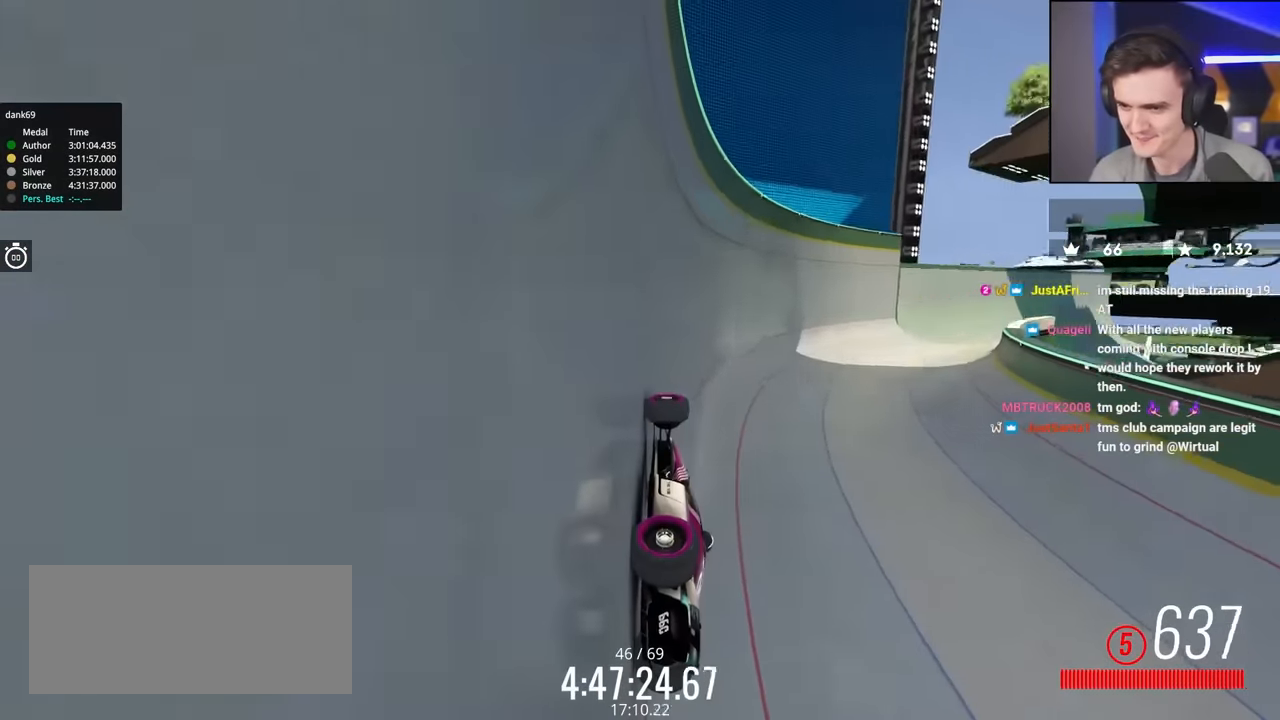
{"keys": ["up"], "events": [[383, "right", "up"]]}
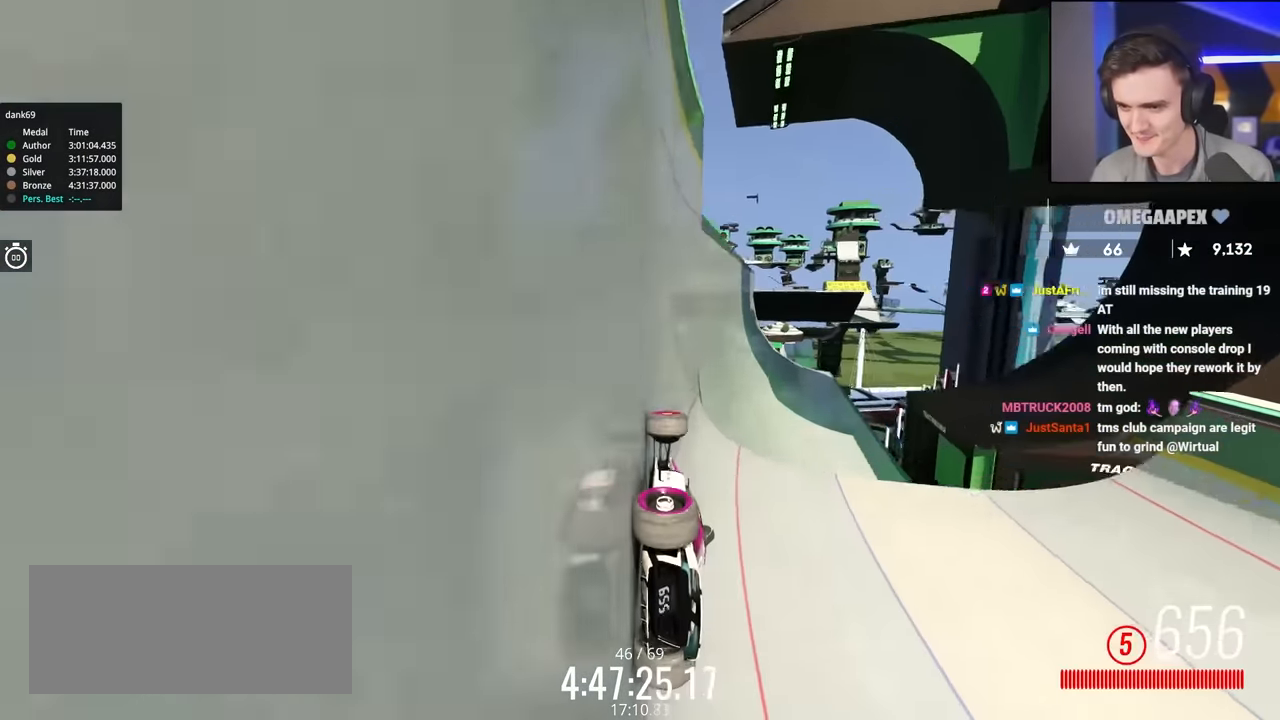
{"keys": ["left", "up"], "events": [[66, "left", "down"], [166, "left", "up"], [216, "left", "down"]]}
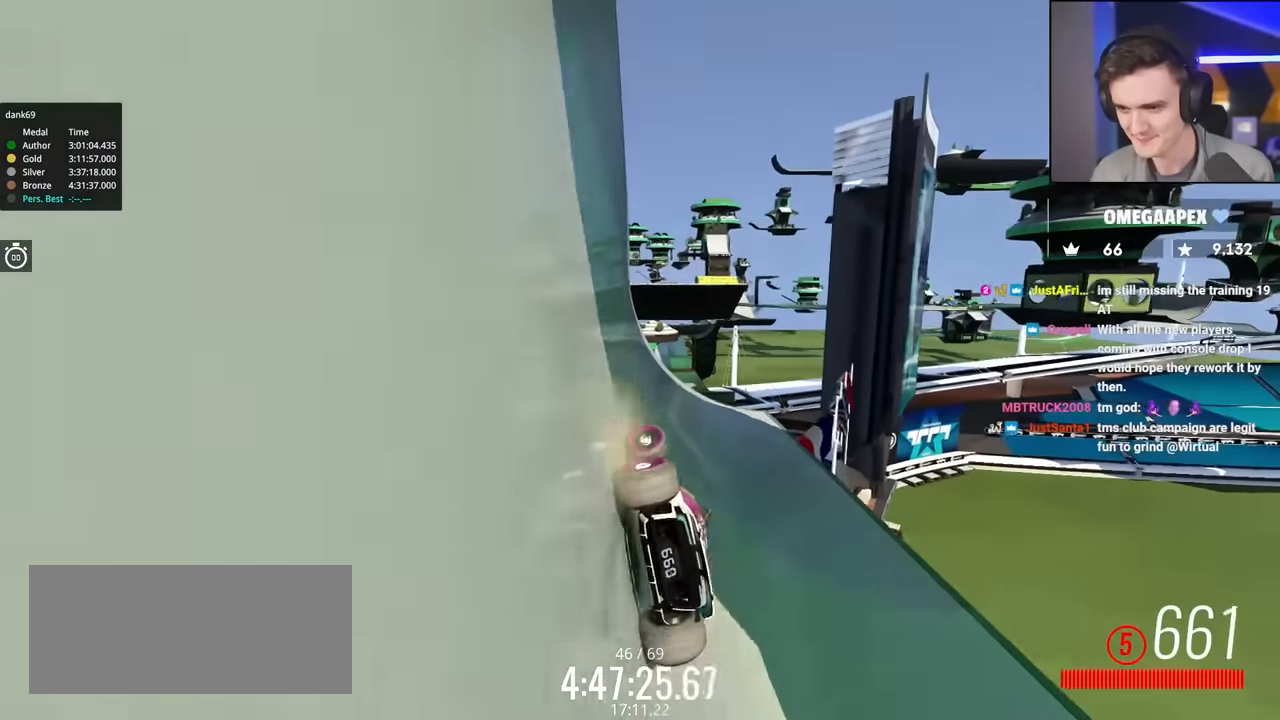
{"keys": ["right", "up"], "events": [[133, "left", "up"], [366, "right", "down"]]}
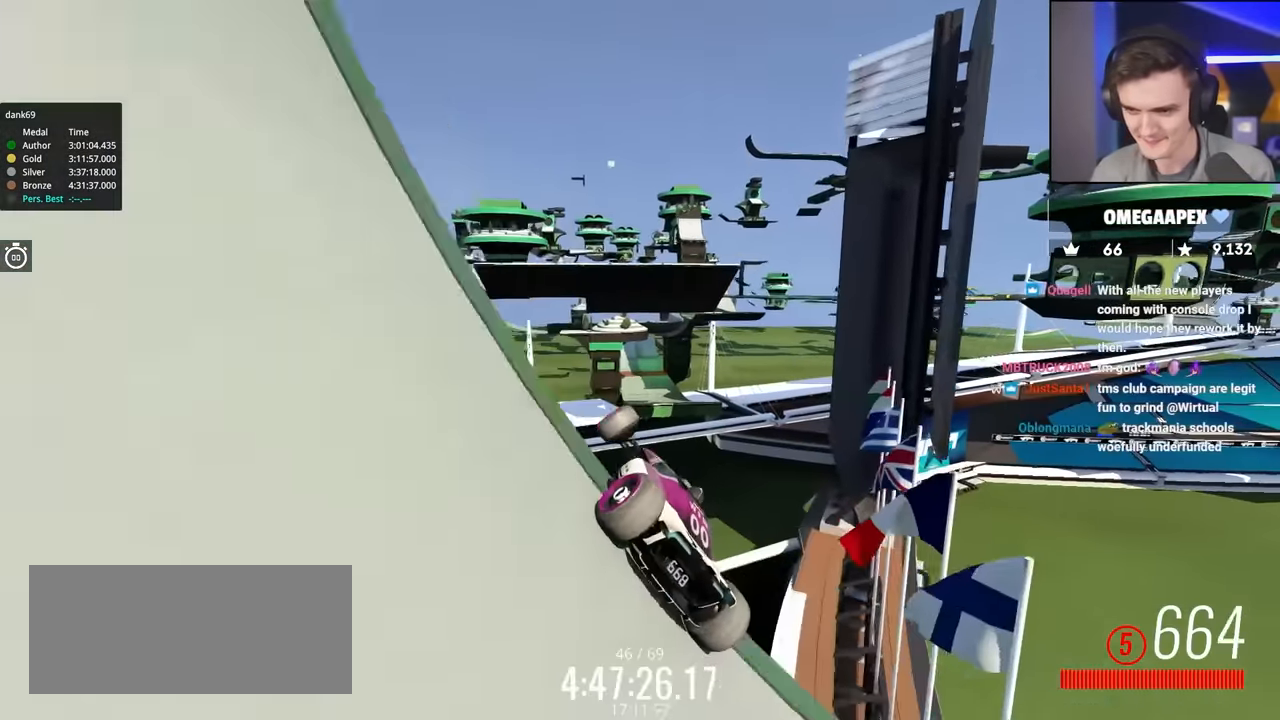
{"keys": ["left", "up"], "events": [[16, "right", "up"], [383, "left", "down"]]}
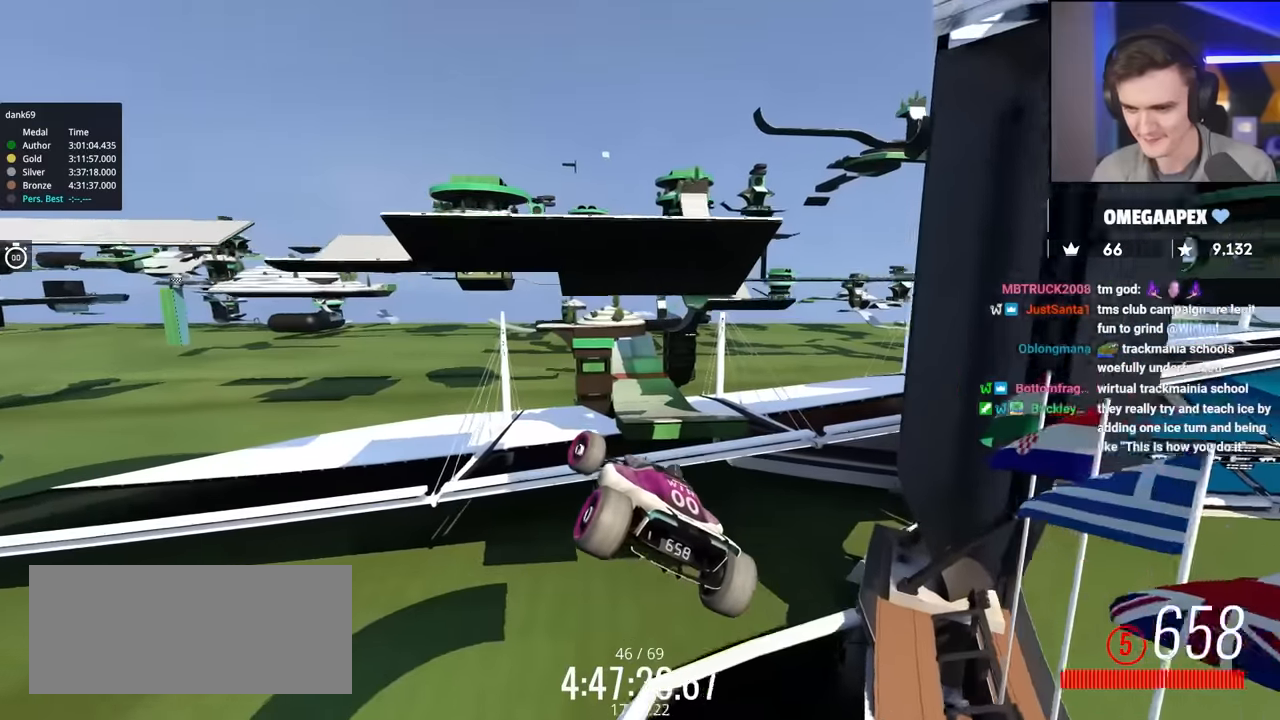
{"keys": ["up"], "events": [[166, "left", "up"]]}
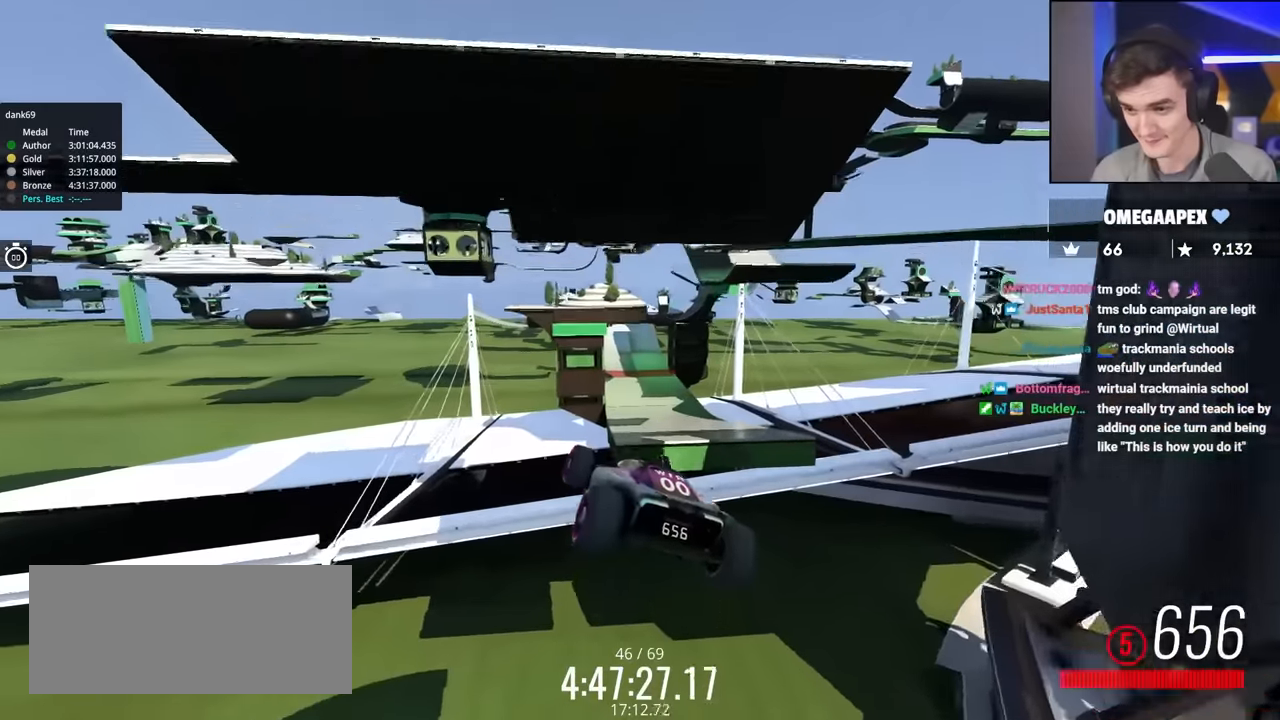
{"keys": ["brake", "up"], "events": [[416, "brake", "down"]]}
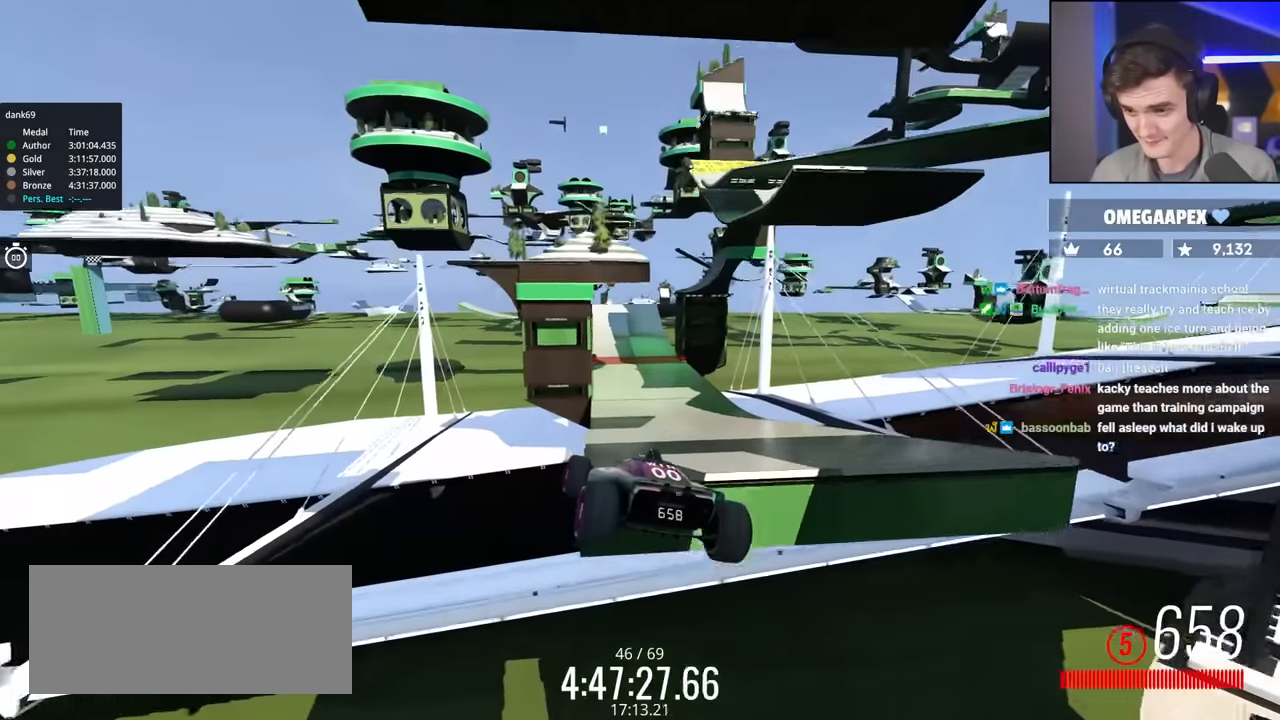
{"keys": ["up"], "events": [[16, "brake", "up"], [383, "right", "down"], [433, "right", "up"]]}
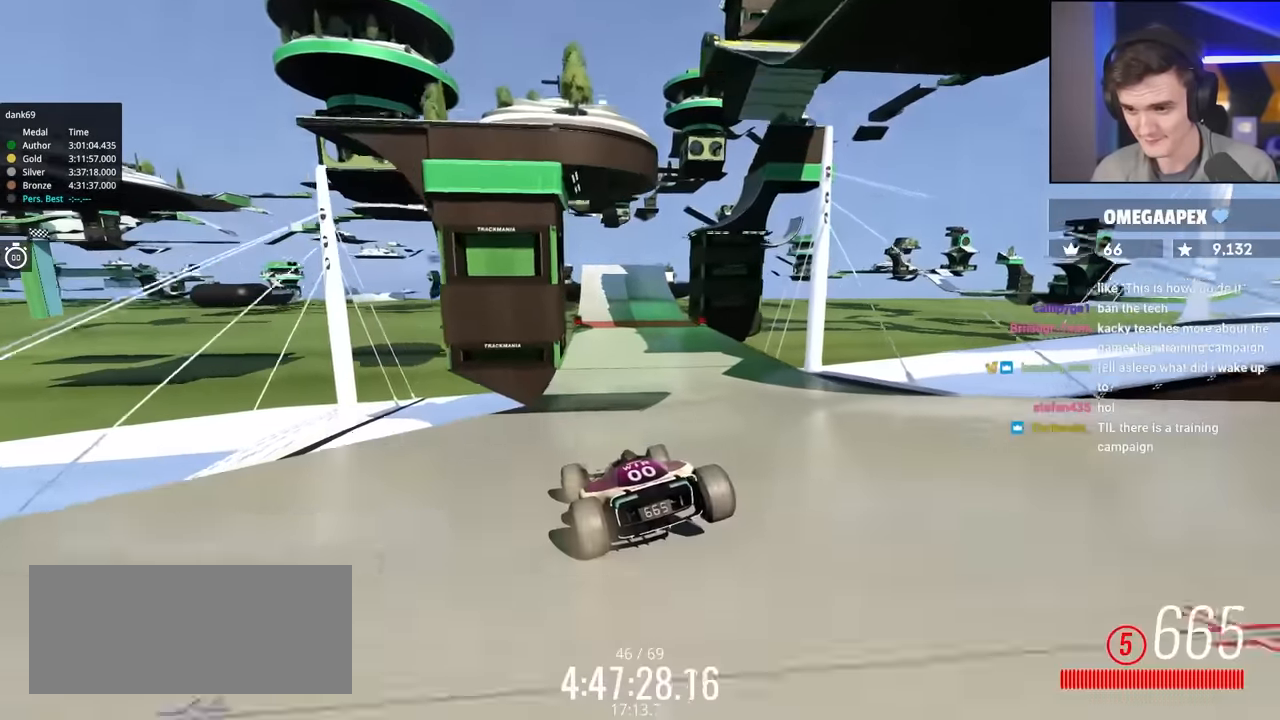
{"keys": ["up"], "events": [[216, "right", "down"], [266, "right", "up"]]}
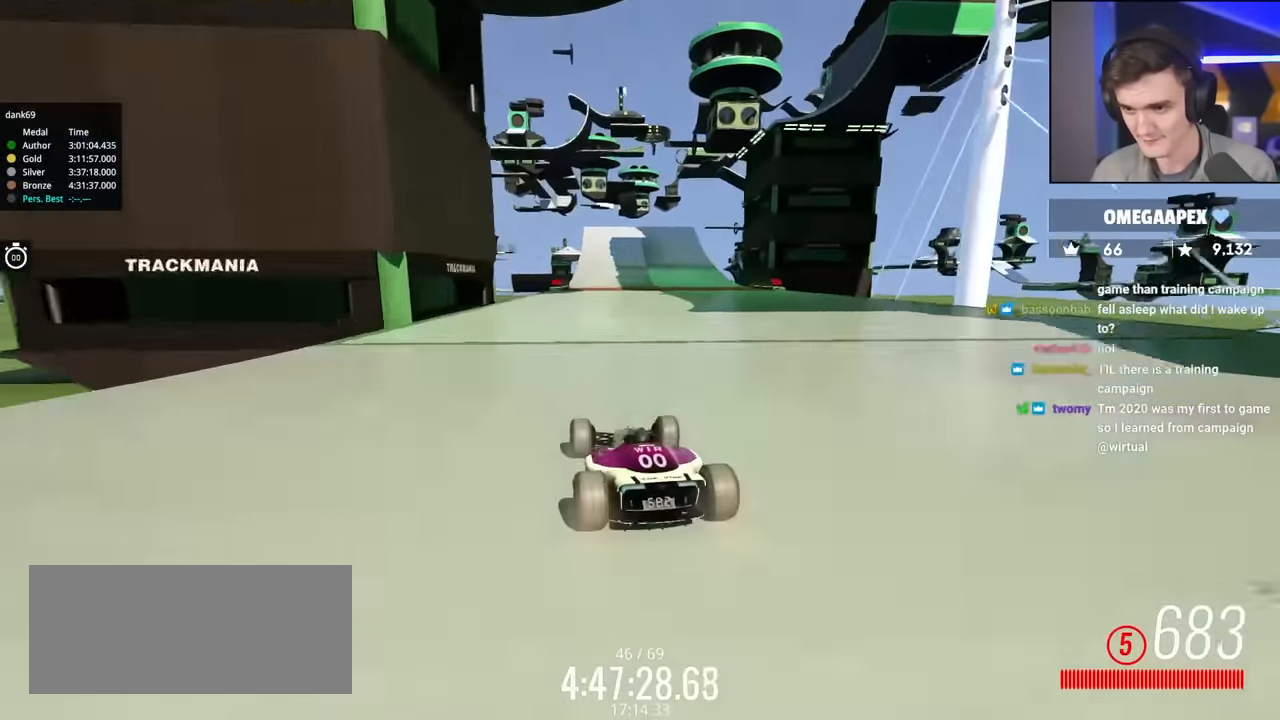
{"keys": ["up"], "events": [[50, "right", "down"], [133, "right", "up"], [416, "left", "down"], [466, "left", "up"]]}
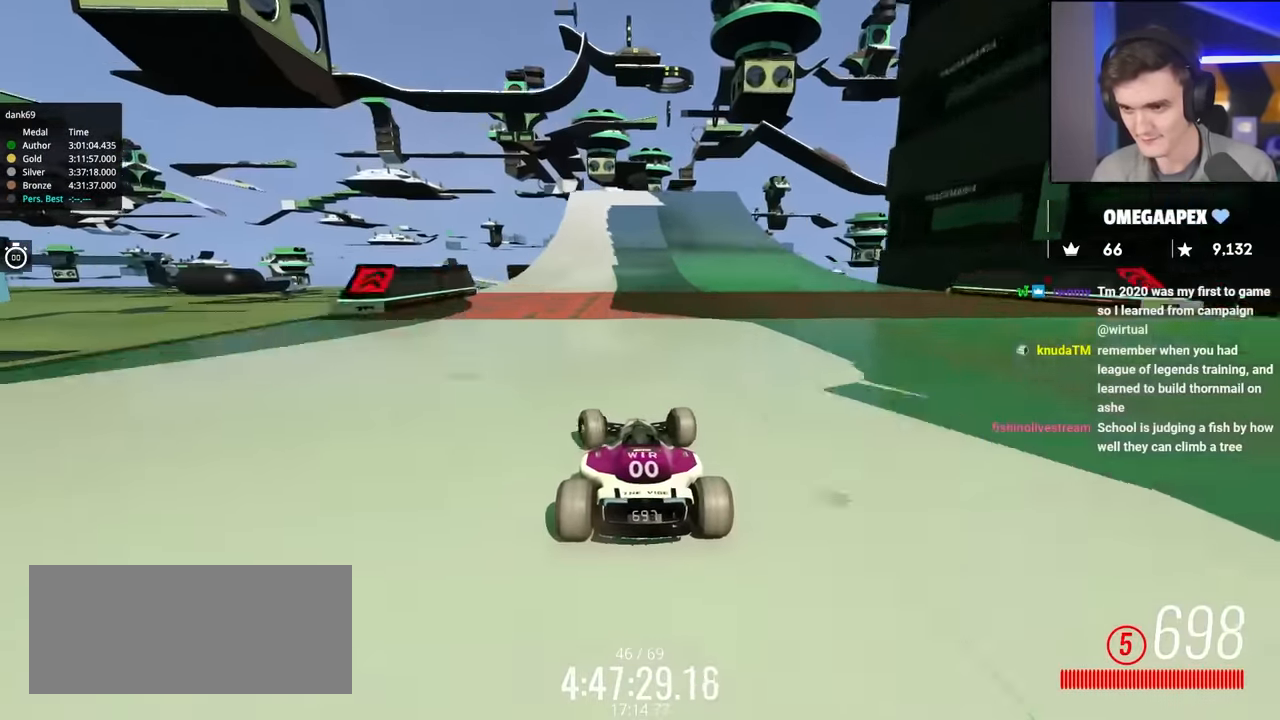
{"keys": ["up"], "events": []}
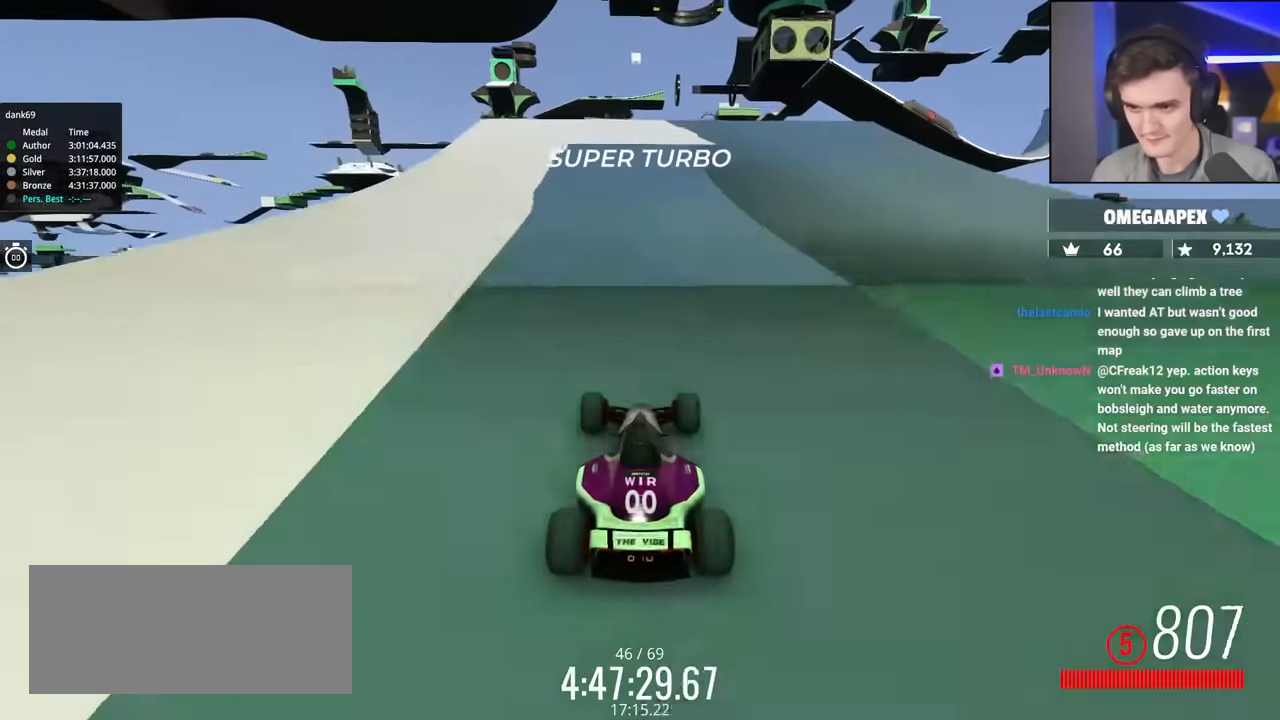
{"keys": ["up"], "events": [[33, "left", "down"], [66, "left", "up"]]}
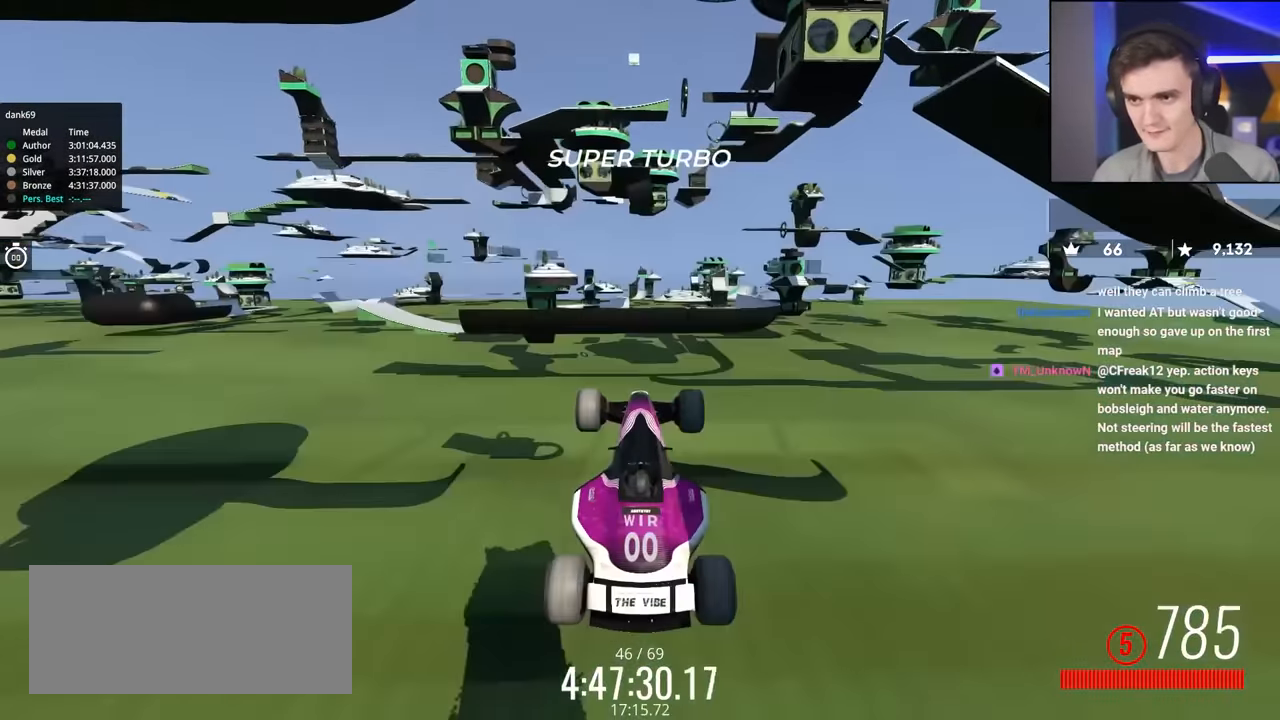
{"keys": ["left", "up"], "events": [[233, "left", "down"]]}
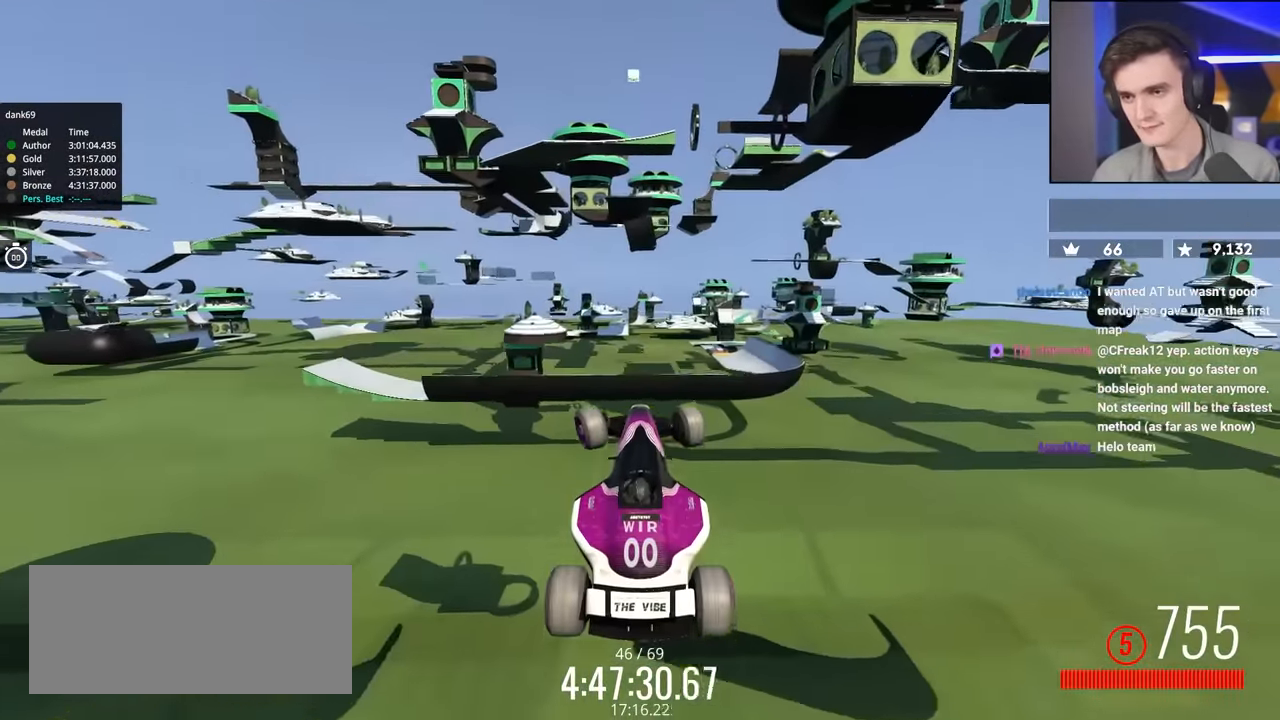
{"keys": ["left", "up"], "events": []}
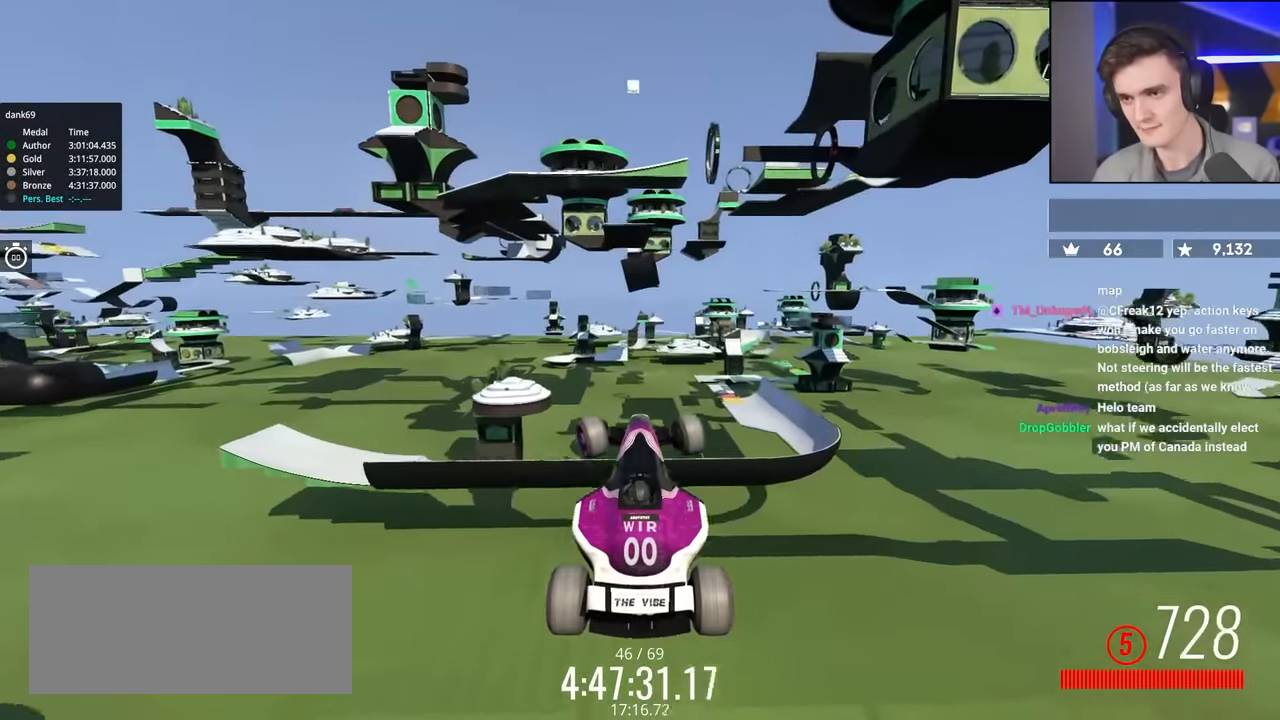
{"keys": ["left", "up"], "events": []}
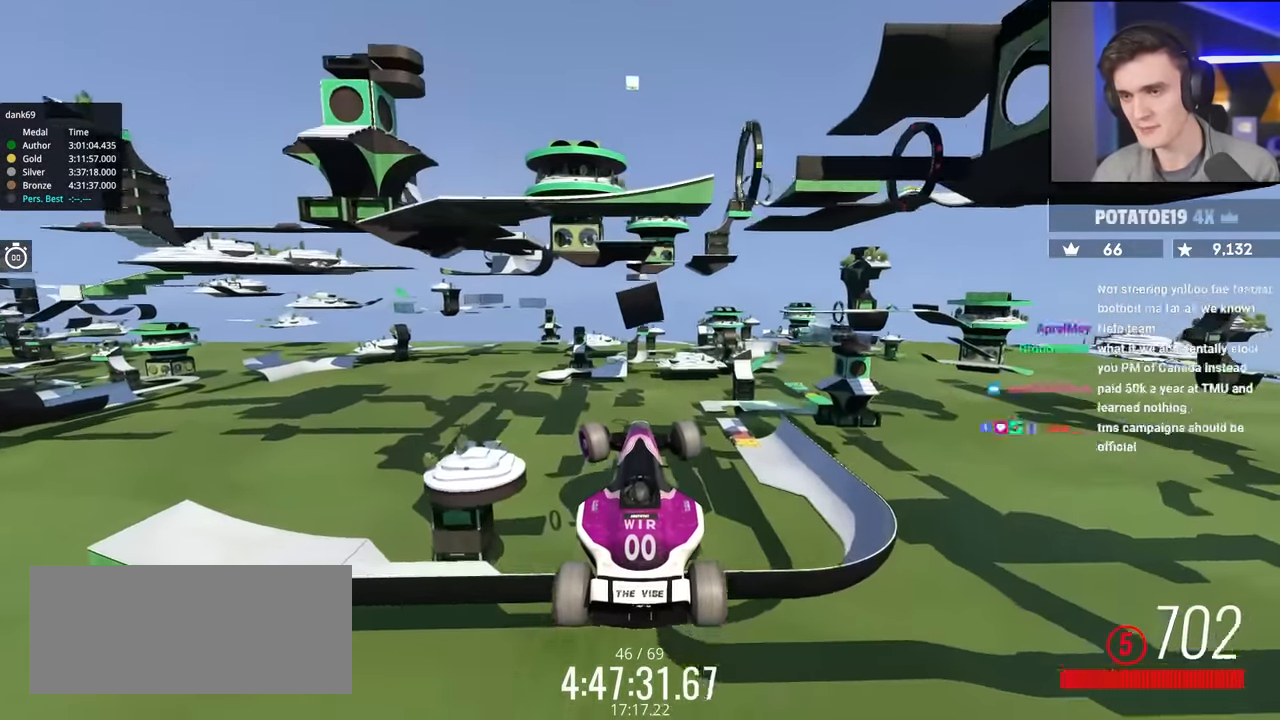
{"keys": ["left", "up"], "events": []}
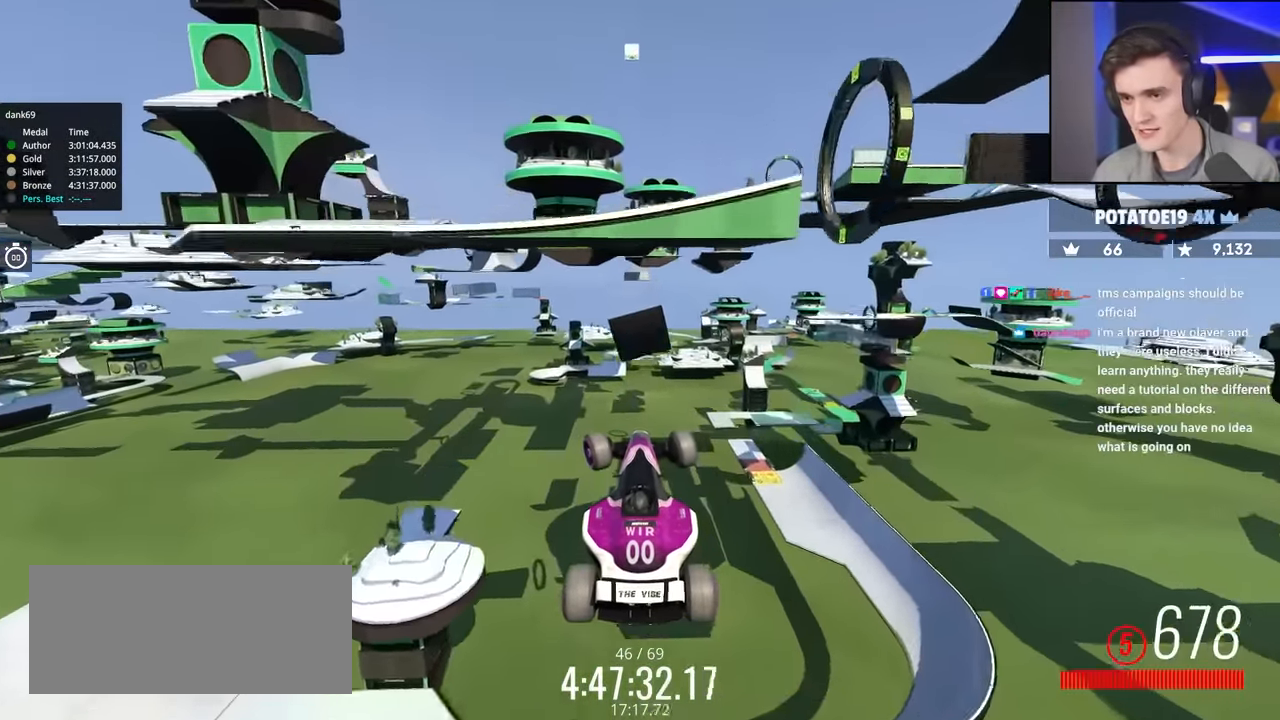
{"keys": ["left", "up"], "events": []}
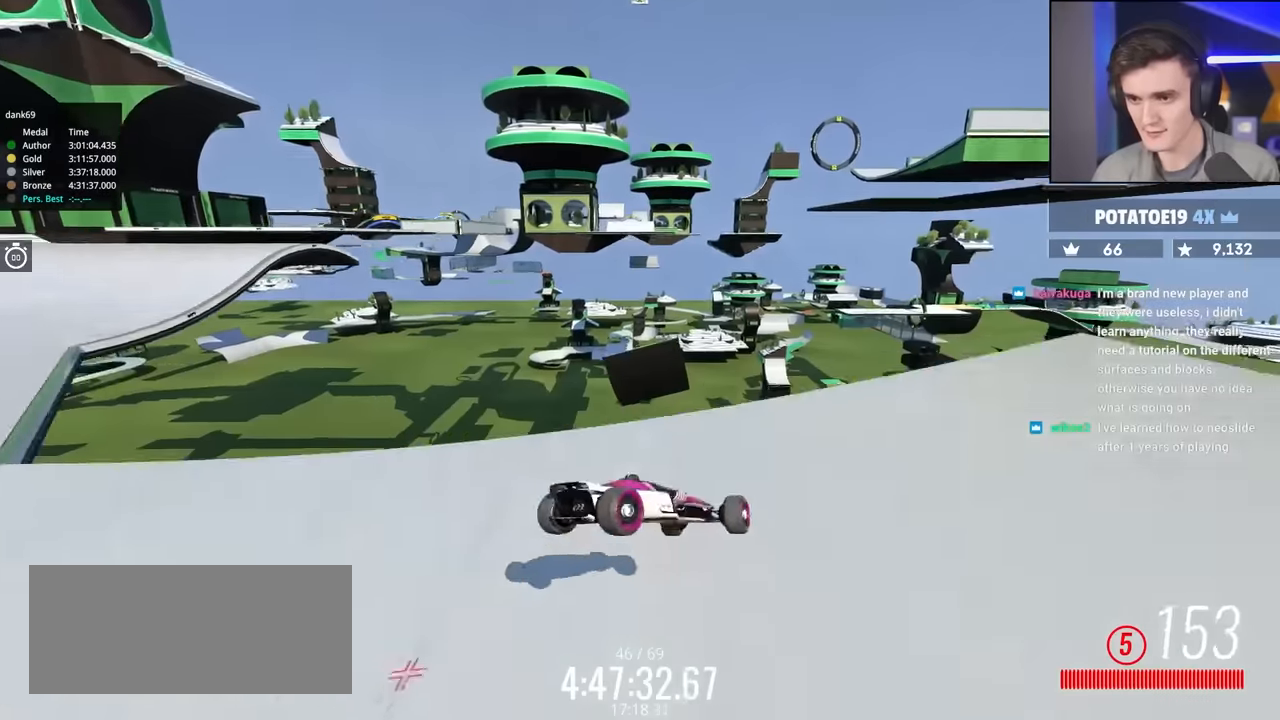
{"keys": ["up"], "events": [[217, "left", "up"]]}
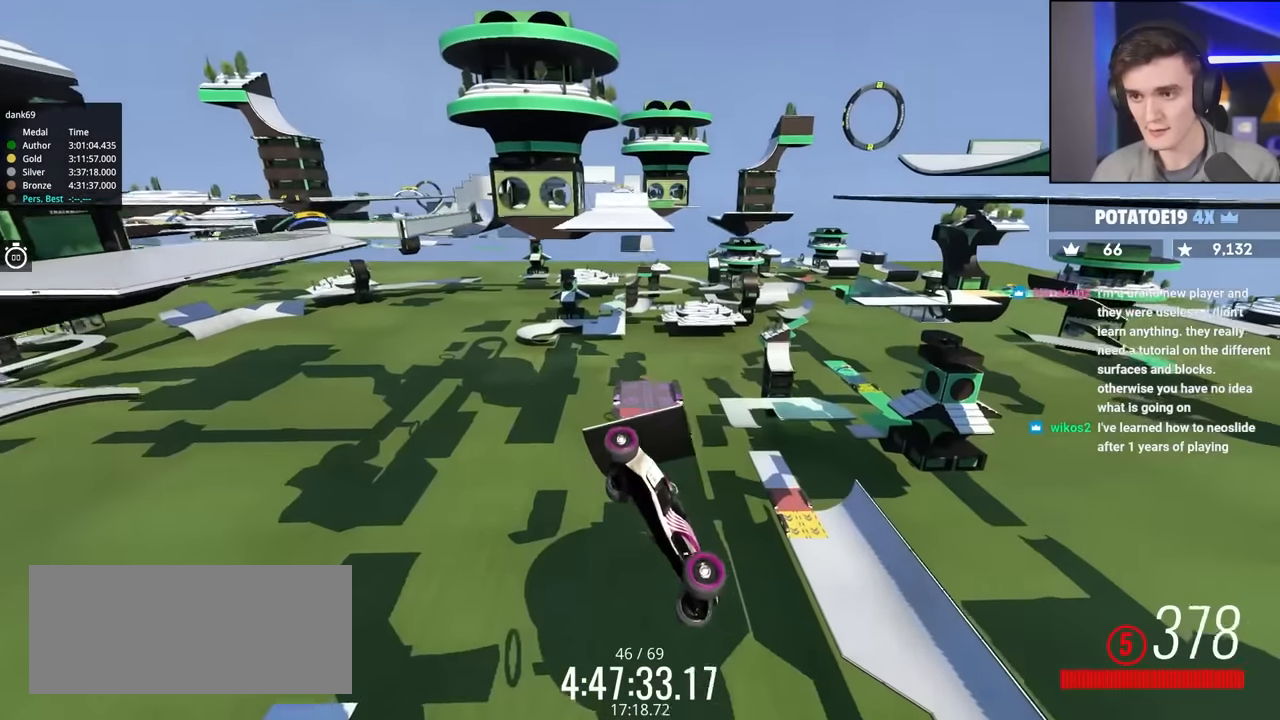
{"keys": ["up"], "events": [[50, "right", "down"], [367, "right", "up"]]}
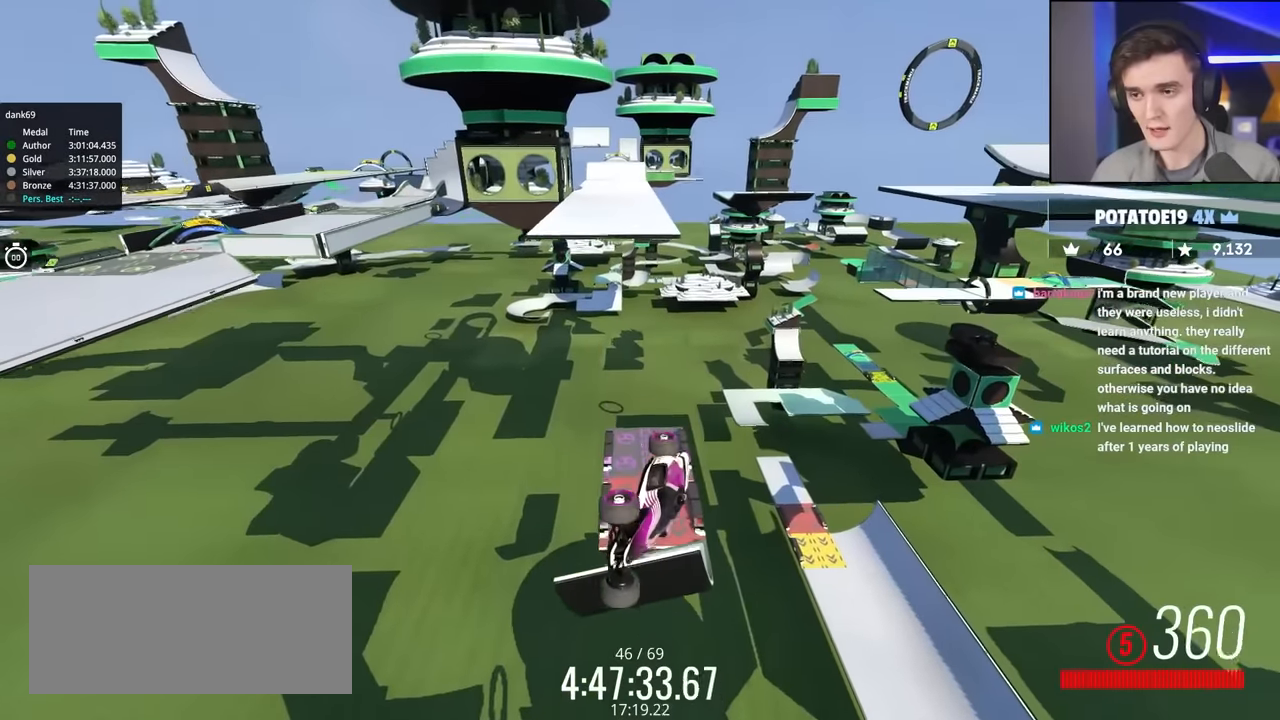
{"keys": ["up"], "events": []}
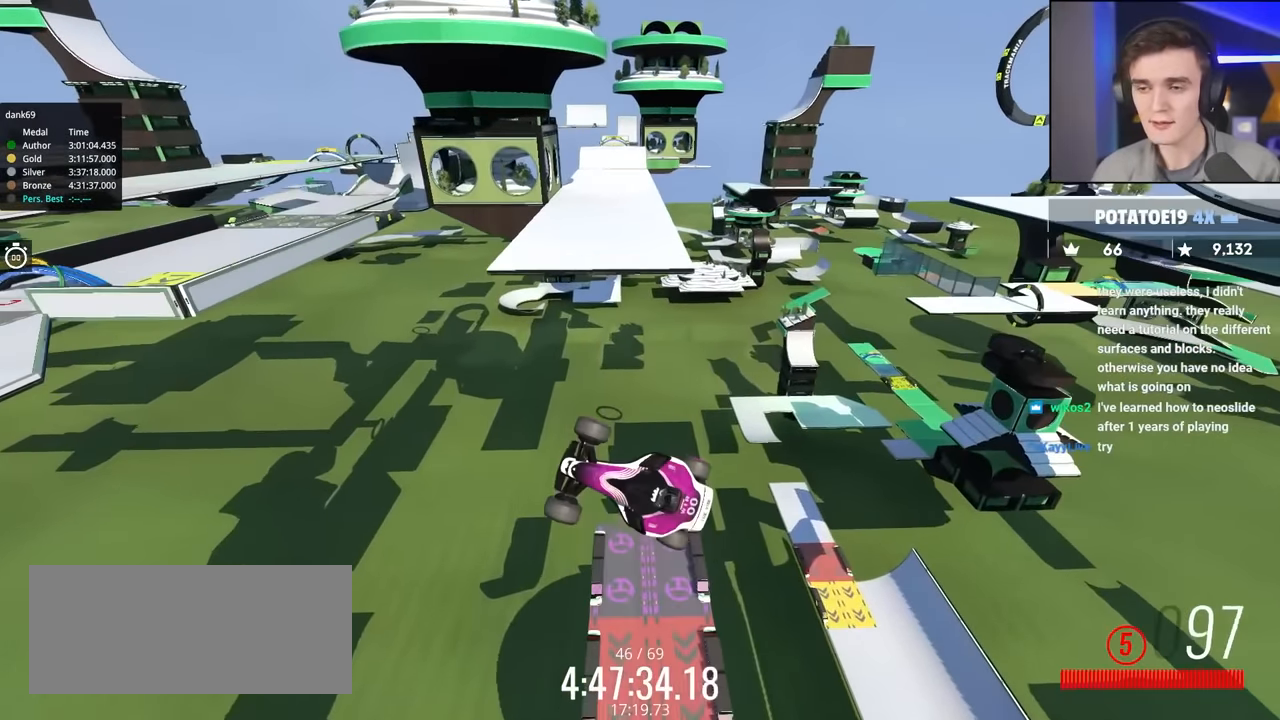
{"keys": ["up"], "events": []}
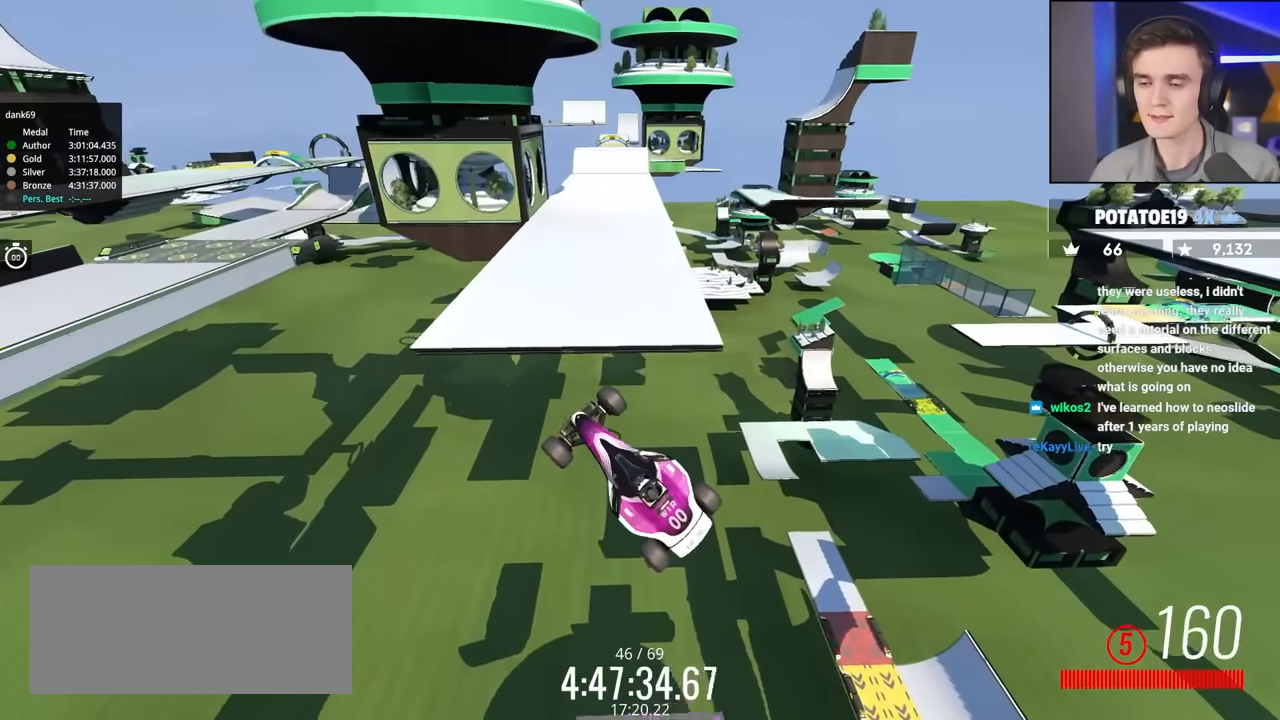
{"keys": ["left", "up"], "events": [[233, "left", "down"]]}
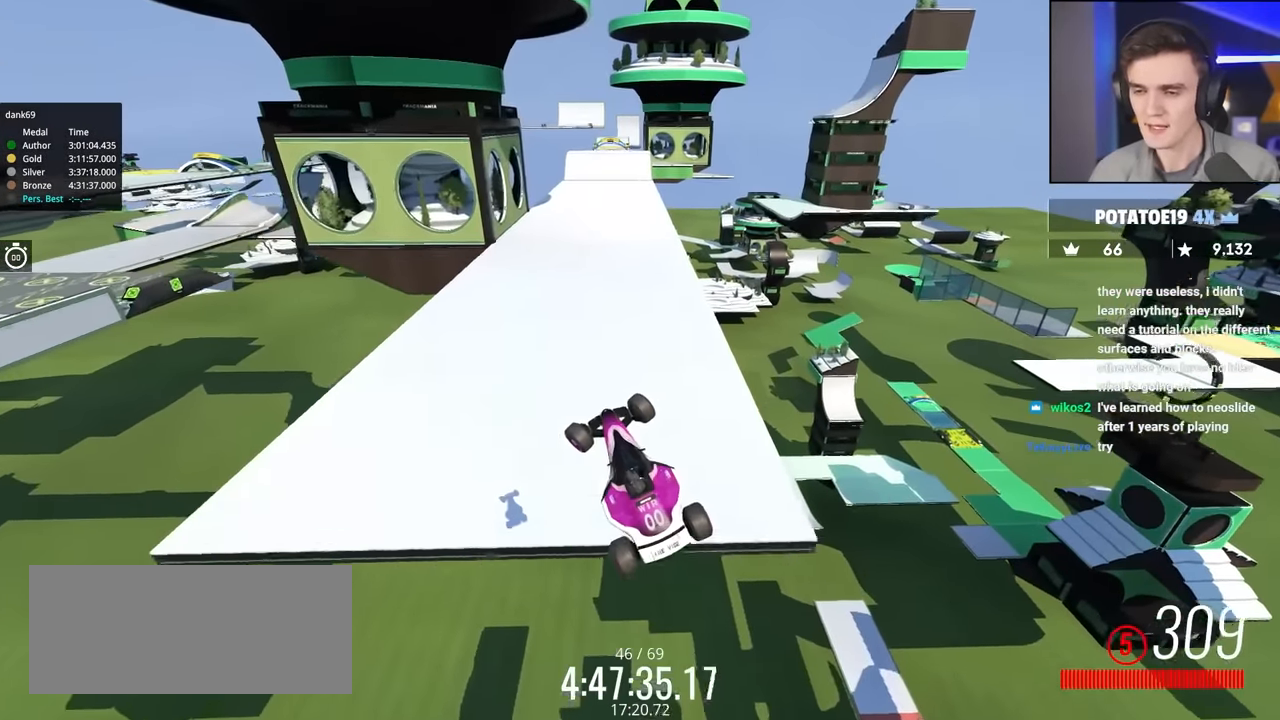
{"keys": ["left", "up"], "events": []}
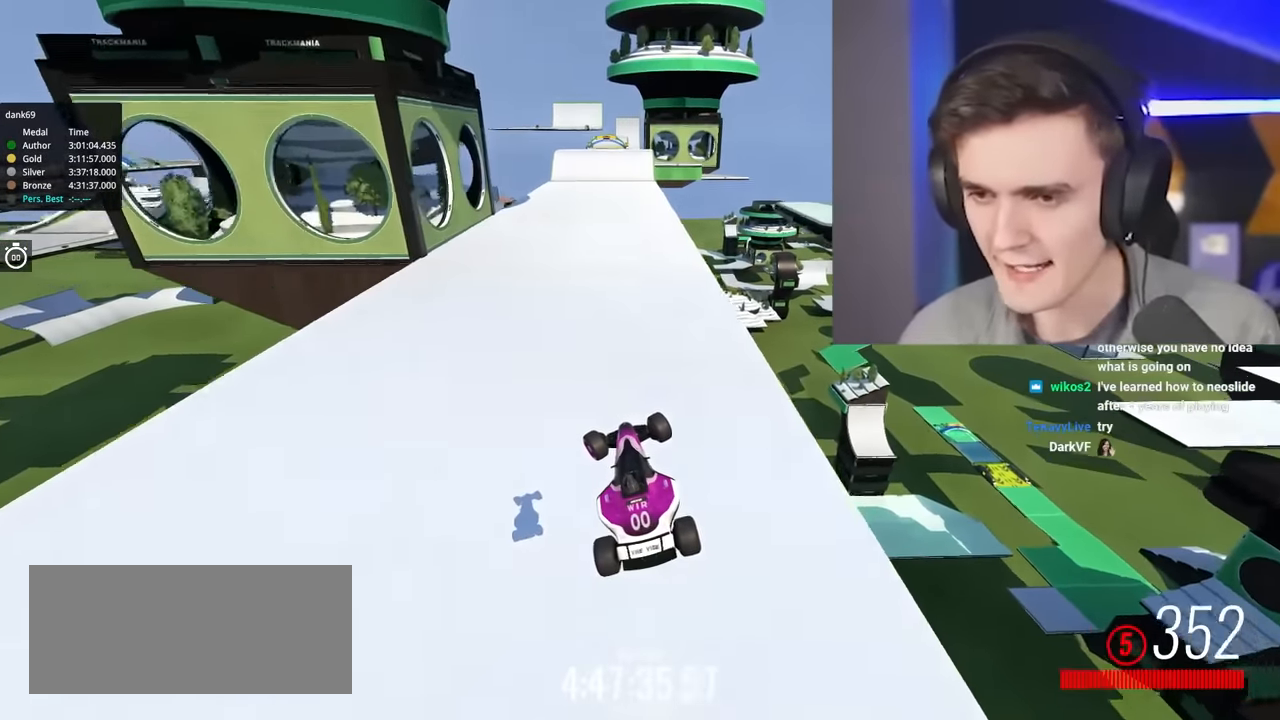
{"keys": ["left", "up"], "events": []}
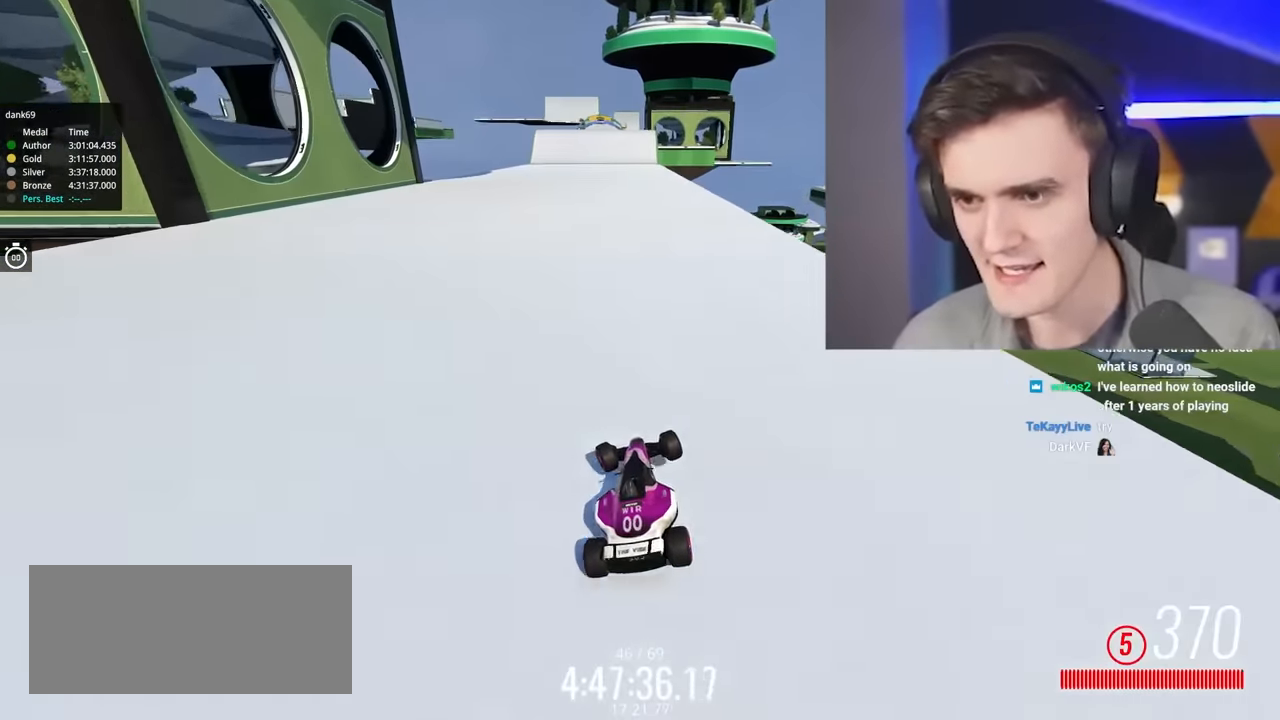
{"keys": ["right", "up"], "events": [[283, "left", "up"], [333, "right", "down"]]}
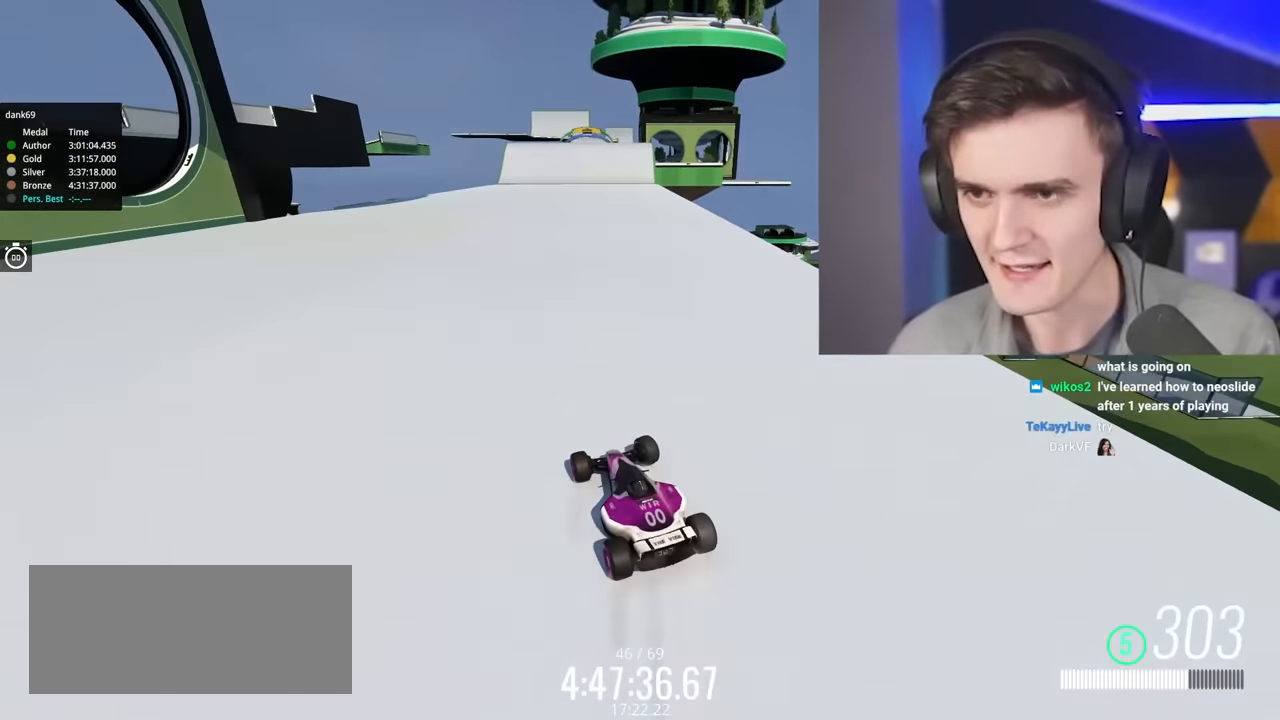
{"keys": ["right", "up"], "events": [[117, "right", "up"], [350, "right", "down"]]}